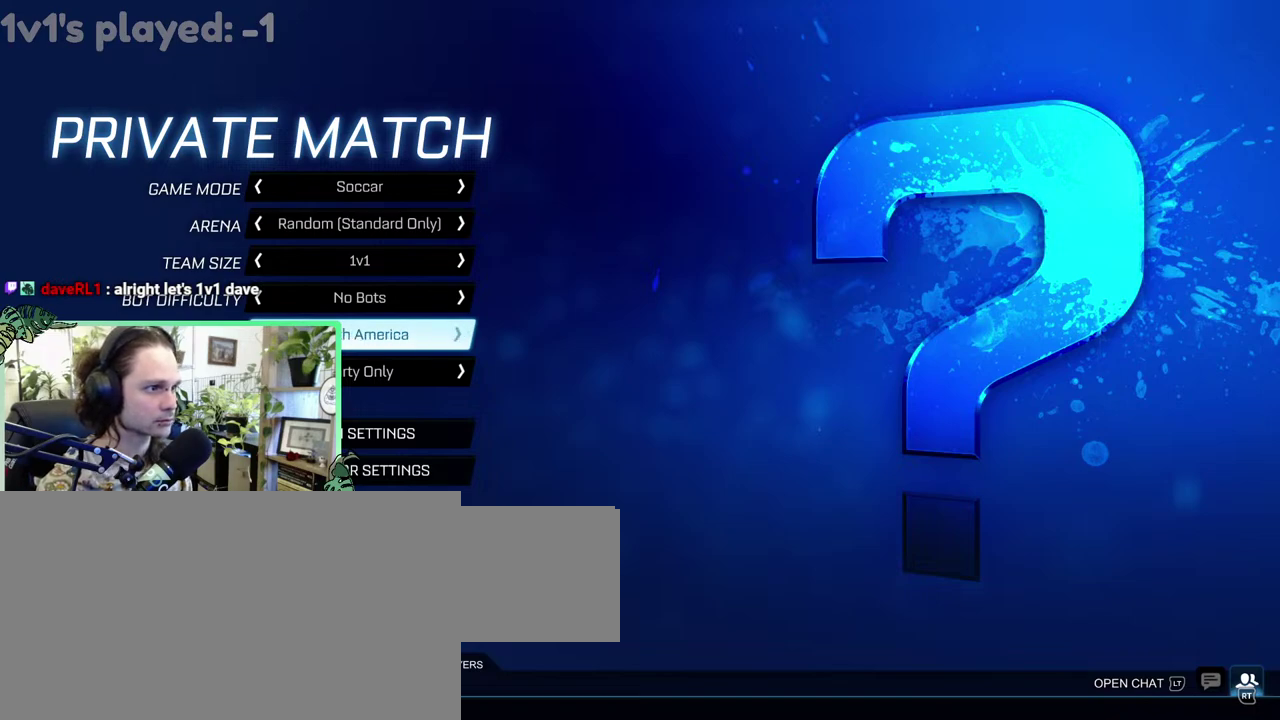
Gameplay with a controller (Xbox layout); each line is a JSON object with the inputs held at the frame after it. "events" lists button and stick changes between this image and that frame as [ms after this image, input, new state], when the widget could be followed in between. This overlay highlights the sticks when they move; stick clicks (L3 R3) are not distinguishable. This document gives stick clicks only as held states, not as events. Not read: L2 R2.
{"buttons": ["DPAD_LEFT"], "left_stick": "center", "right_stick": "center", "events": [[67, "DPAD_LEFT", "down"], [450, "DPAD_LEFT", "up"], [500, "DPAD_LEFT", "down"]]}
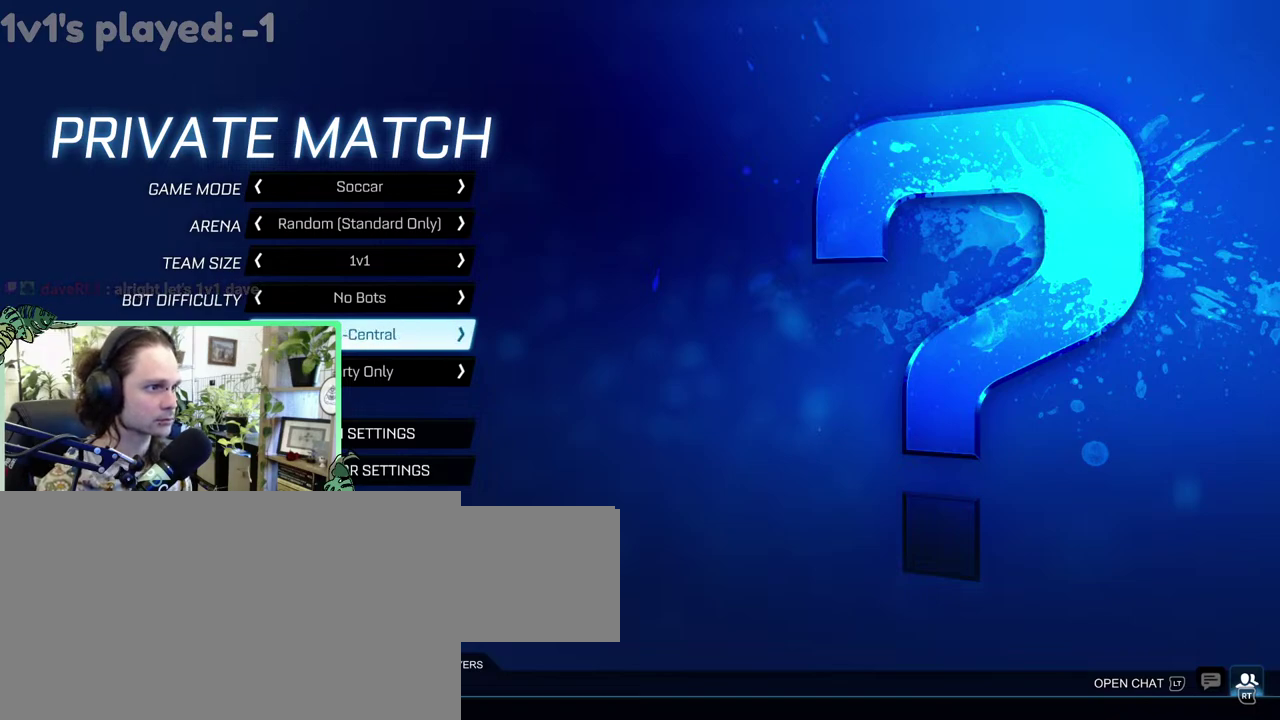
{"buttons": [], "left_stick": "center", "right_stick": "center", "events": [[117, "DPAD_LEFT", "up"], [167, "DPAD_LEFT", "down"], [267, "DPAD_LEFT", "up"]]}
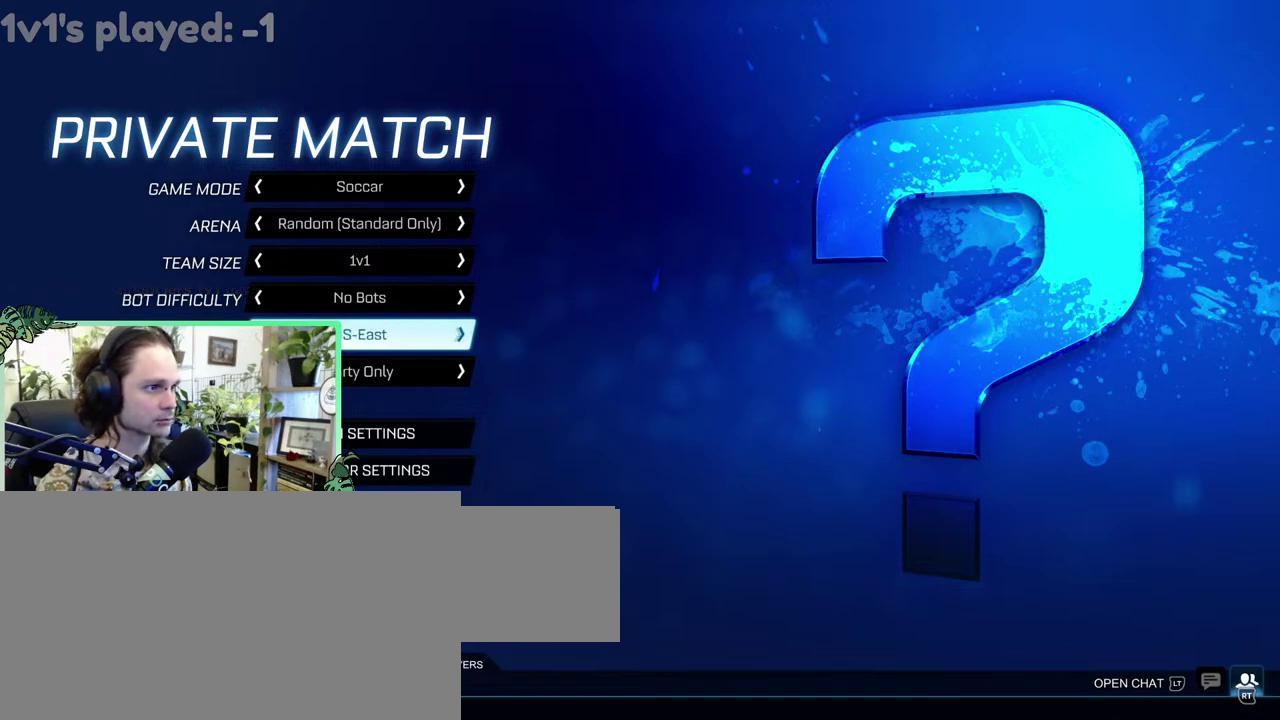
{"buttons": [], "left_stick": "center", "right_stick": "center", "events": [[17, "DPAD_LEFT", "down"], [133, "DPAD_LEFT", "up"], [267, "DPAD_LEFT", "down"], [367, "DPAD_LEFT", "up"]]}
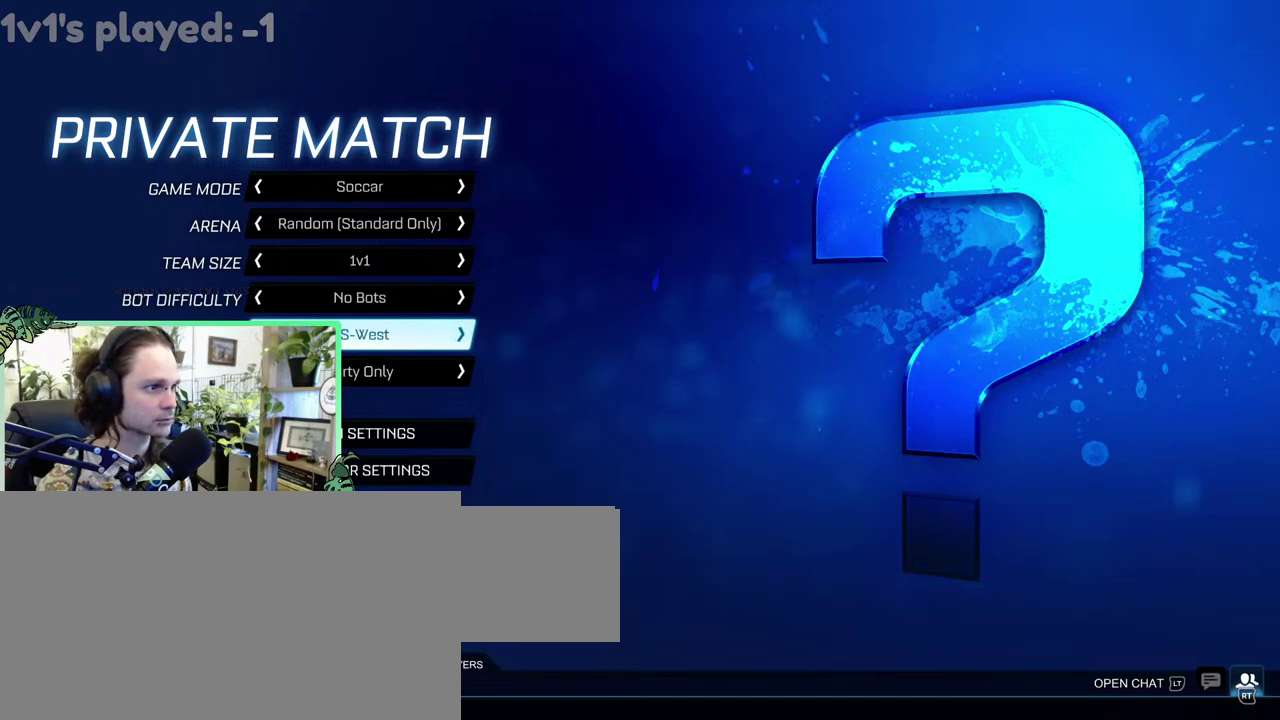
{"buttons": [], "left_stick": "center", "right_stick": "center", "events": []}
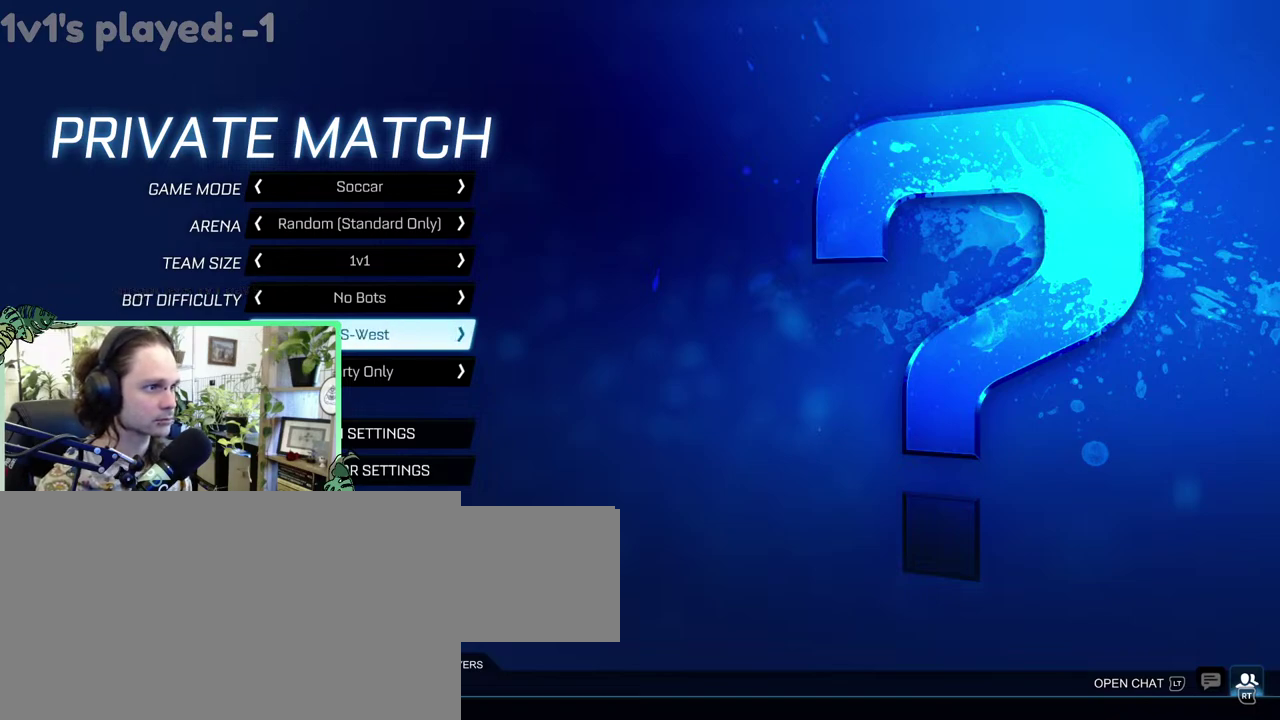
{"buttons": [], "left_stick": "center", "right_stick": "center", "events": [[317, "DPAD_RIGHT", "down"], [400, "DPAD_RIGHT", "up"]]}
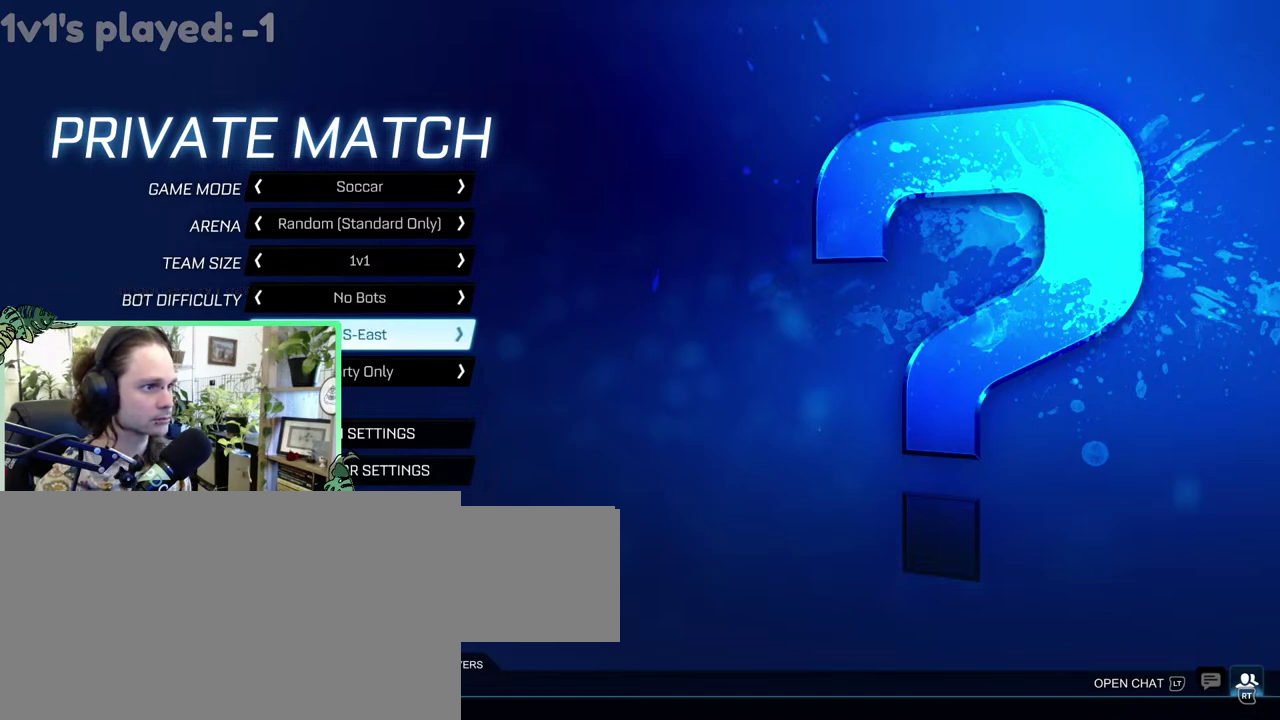
{"buttons": [], "left_stick": "center", "right_stick": "center", "events": [[333, "DPAD_RIGHT", "down"], [400, "DPAD_RIGHT", "up"]]}
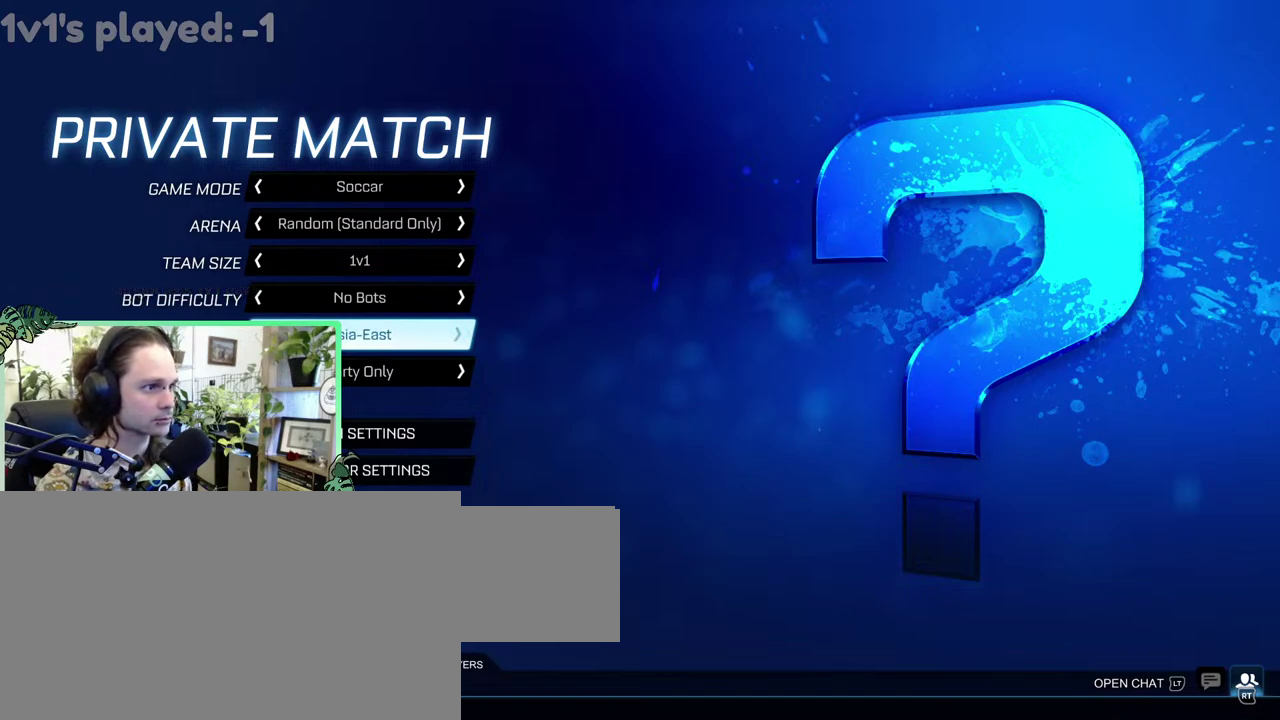
{"buttons": ["DPAD_DOWN"], "left_stick": "center", "right_stick": "center", "events": [[100, "DPAD_LEFT", "down"], [233, "DPAD_LEFT", "up"], [500, "DPAD_DOWN", "down"]]}
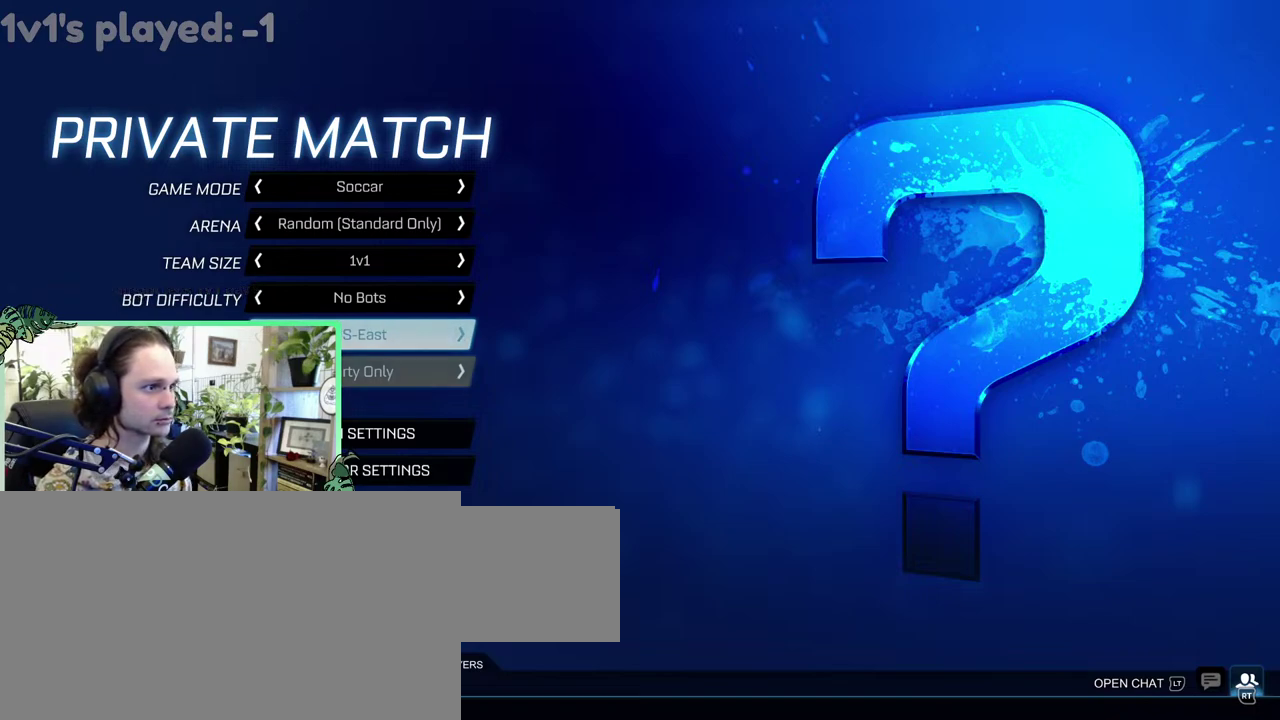
{"buttons": [], "left_stick": "center", "right_stick": "center", "events": [[100, "DPAD_DOWN", "up"]]}
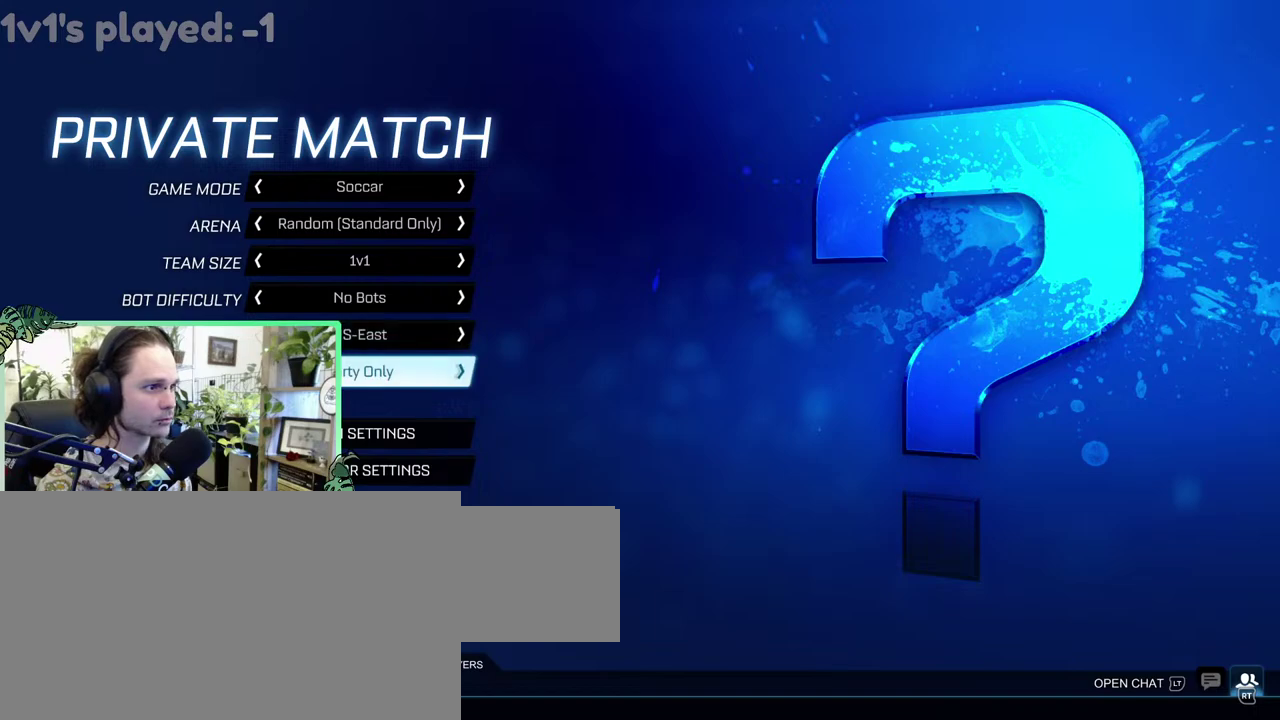
{"buttons": [], "left_stick": "center", "right_stick": "center", "events": [[133, "DPAD_DOWN", "down"], [267, "DPAD_DOWN", "up"]]}
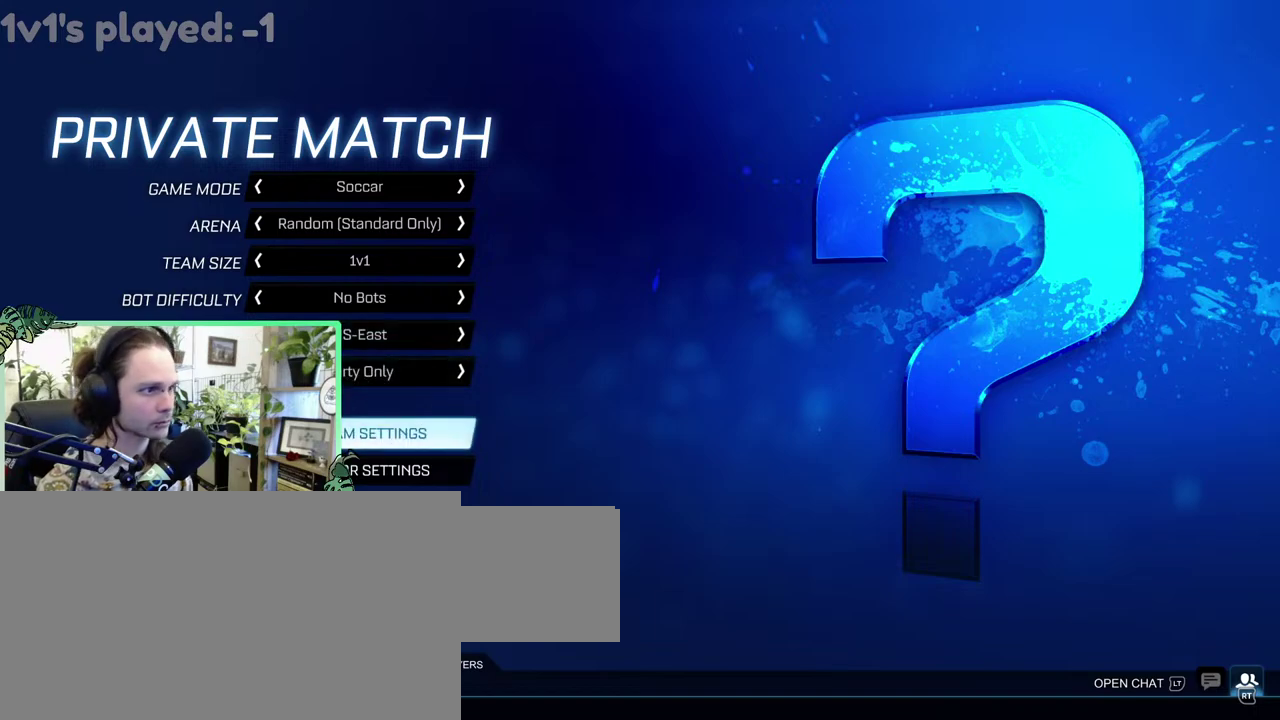
{"buttons": [], "left_stick": "center", "right_stick": "center", "events": []}
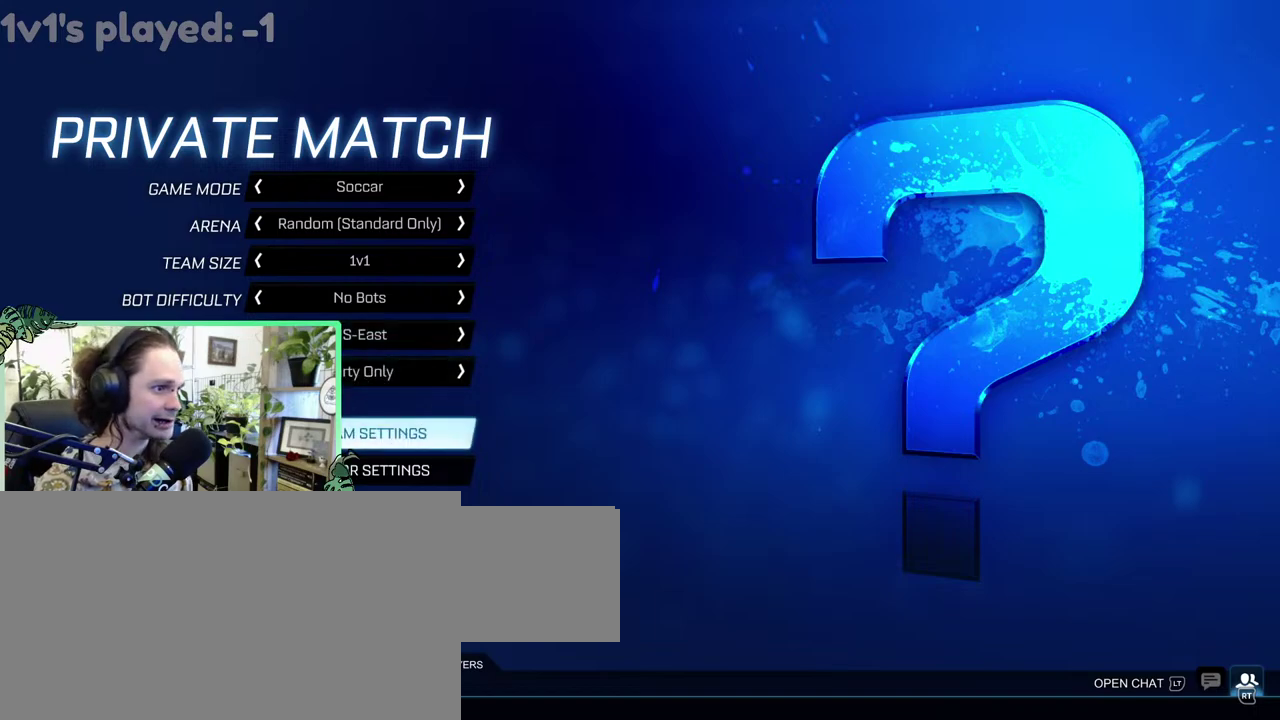
{"buttons": [], "left_stick": "center", "right_stick": "center", "events": [[267, "DPAD_DOWN", "down"], [367, "DPAD_DOWN", "up"]]}
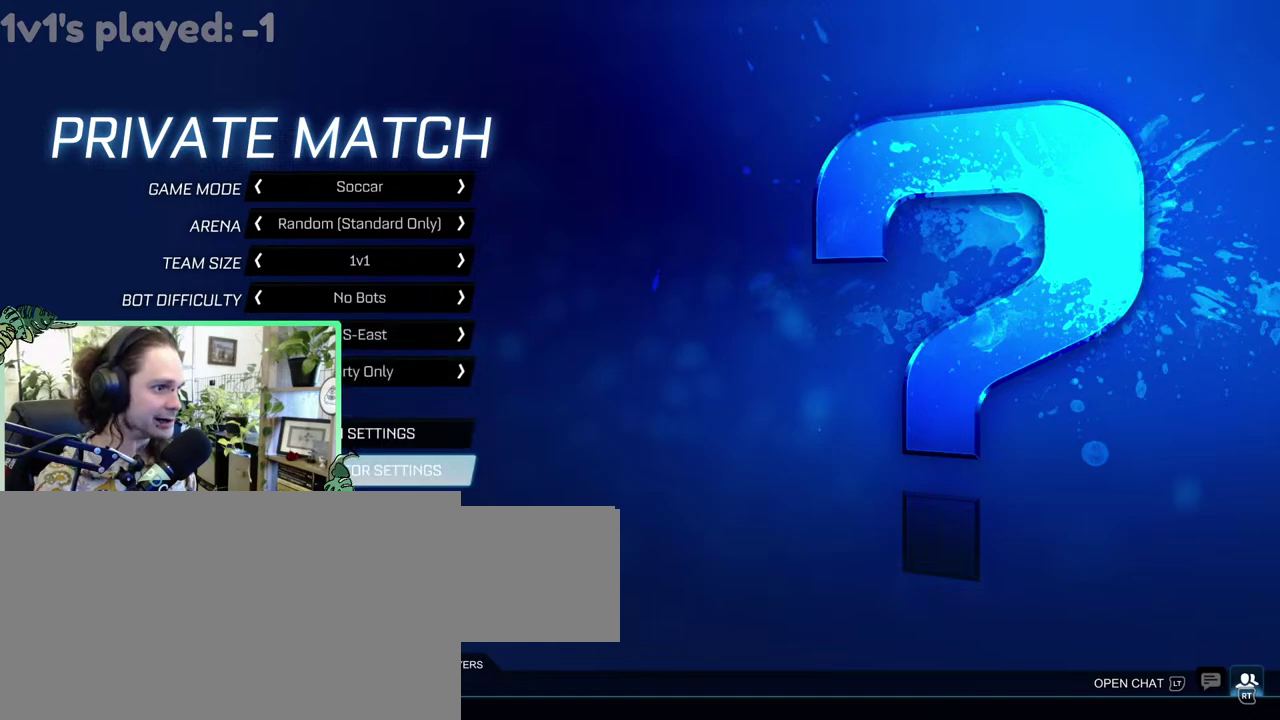
{"buttons": ["B"], "left_stick": "center", "right_stick": "center", "events": [[17, "A", "down"], [67, "A", "up"], [467, "B", "down"]]}
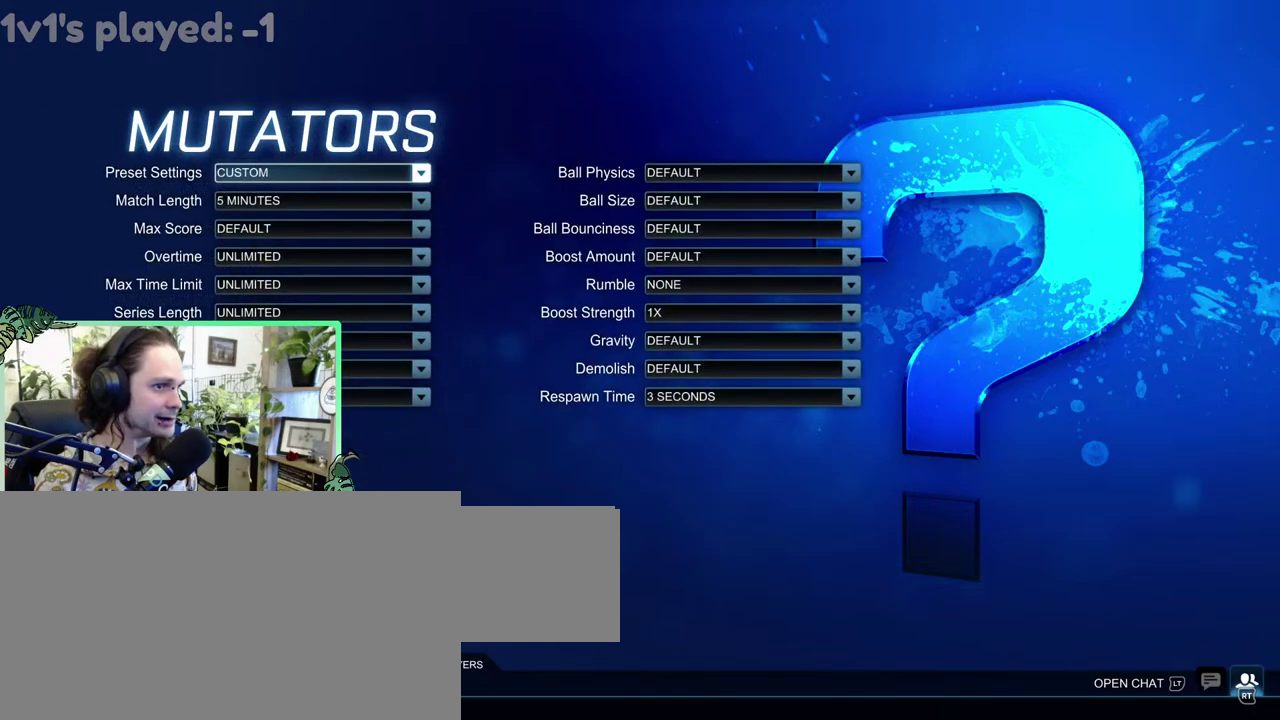
{"buttons": [], "left_stick": "center", "right_stick": "center", "events": [[33, "B", "up"], [350, "DPAD_UP", "down"], [483, "DPAD_UP", "up"]]}
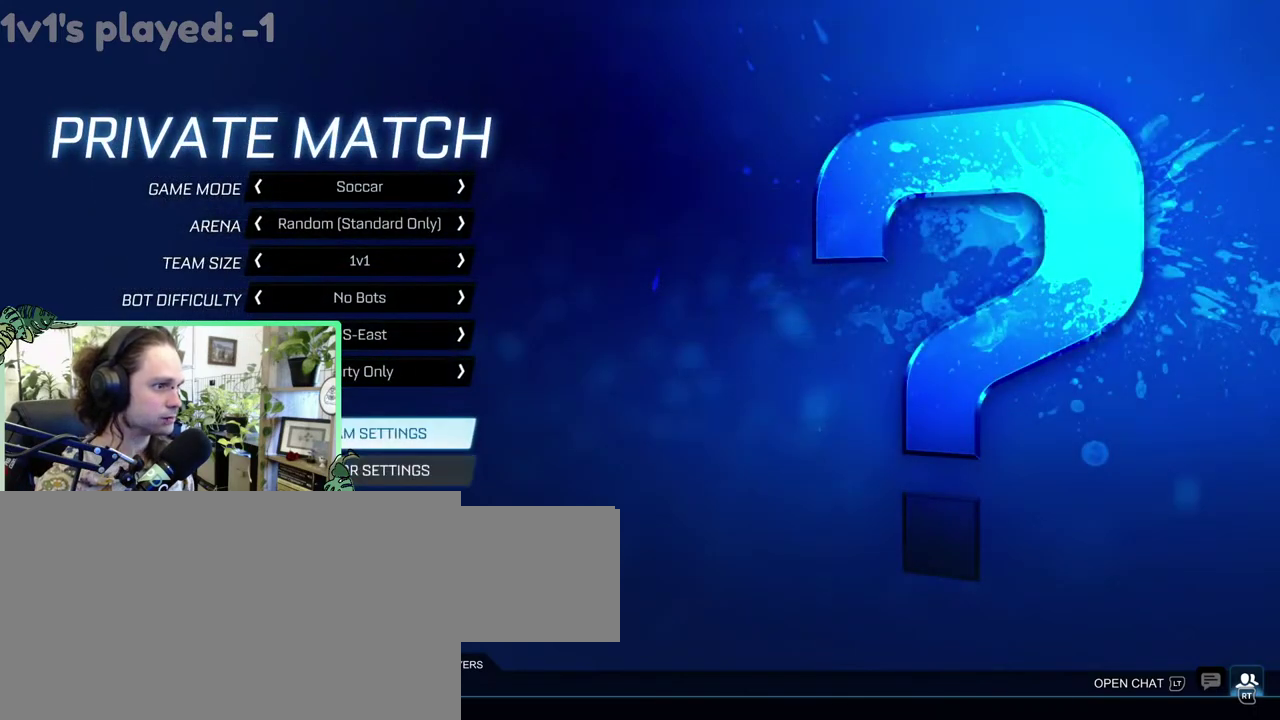
{"buttons": [], "left_stick": "center", "right_stick": "center", "events": [[267, "DPAD_DOWN", "down"], [367, "DPAD_DOWN", "up"]]}
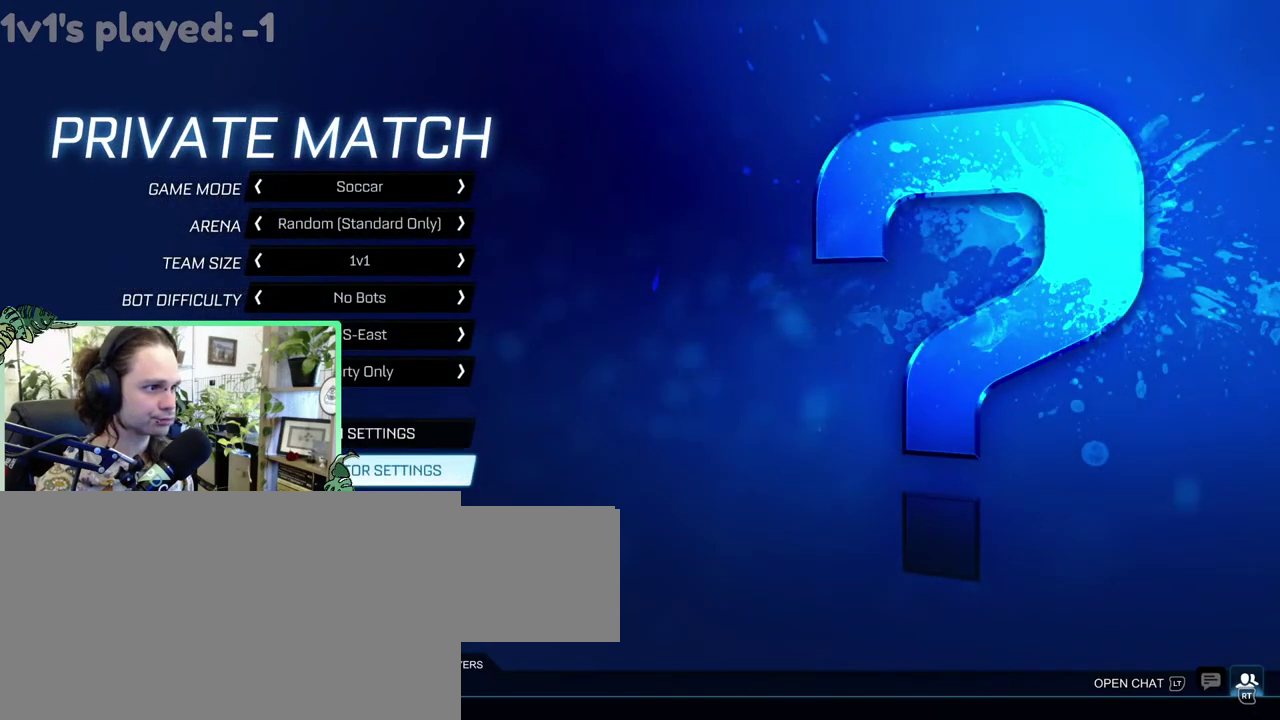
{"buttons": [], "left_stick": "center", "right_stick": "center", "events": [[100, "A", "down"], [167, "A", "up"]]}
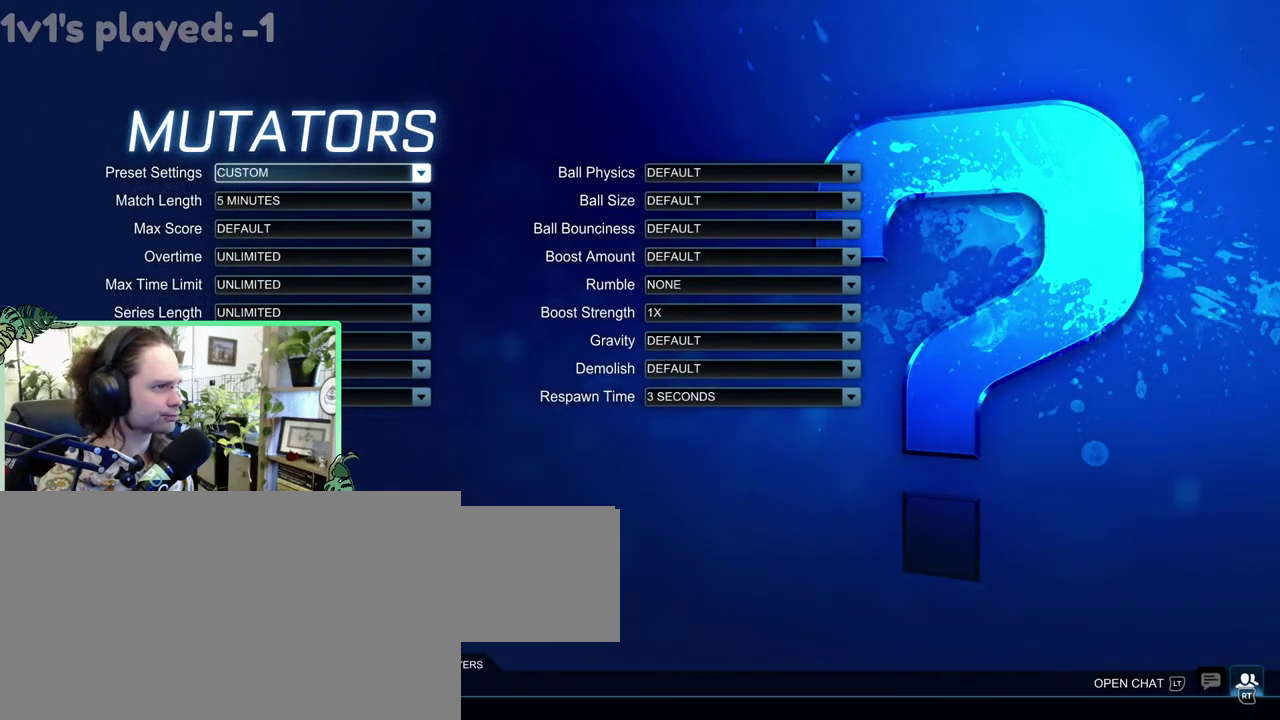
{"buttons": [], "left_stick": "center", "right_stick": "center", "events": [[350, "DPAD_DOWN", "down"], [467, "DPAD_DOWN", "up"]]}
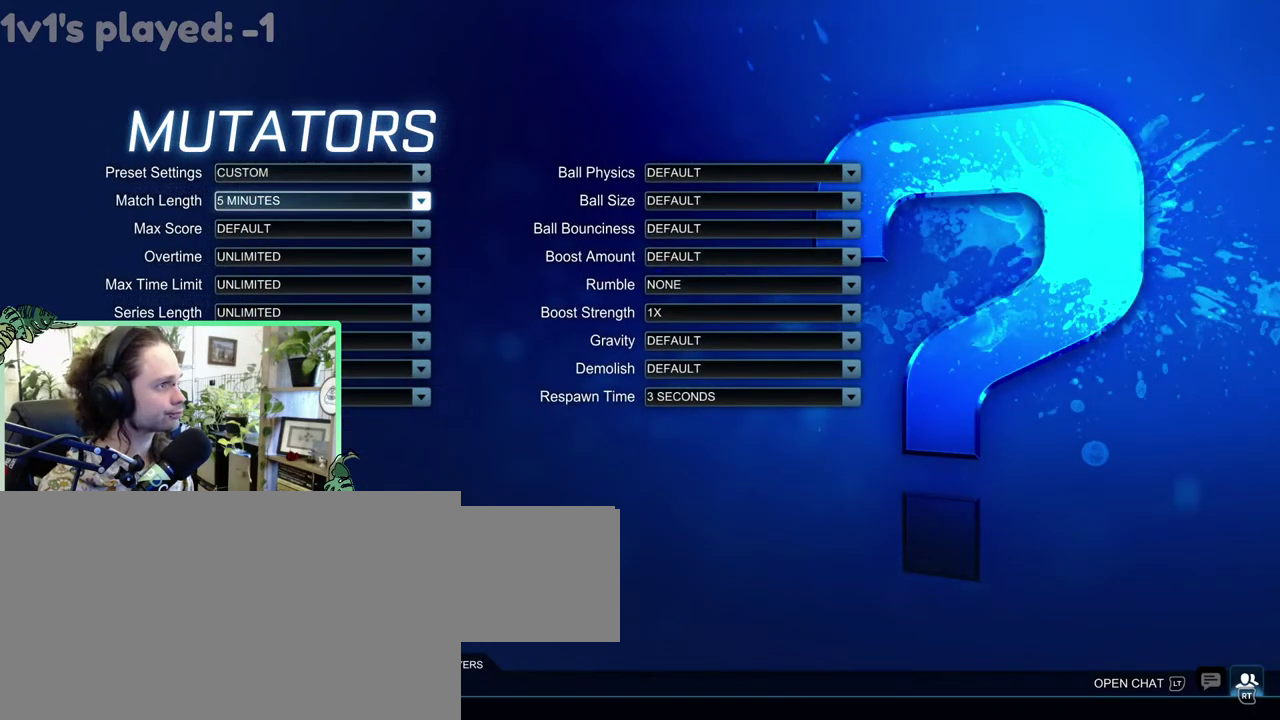
{"buttons": ["DPAD_DOWN"], "left_stick": "center", "right_stick": "center", "events": [[50, "A", "down"], [100, "A", "up"], [400, "DPAD_DOWN", "down"]]}
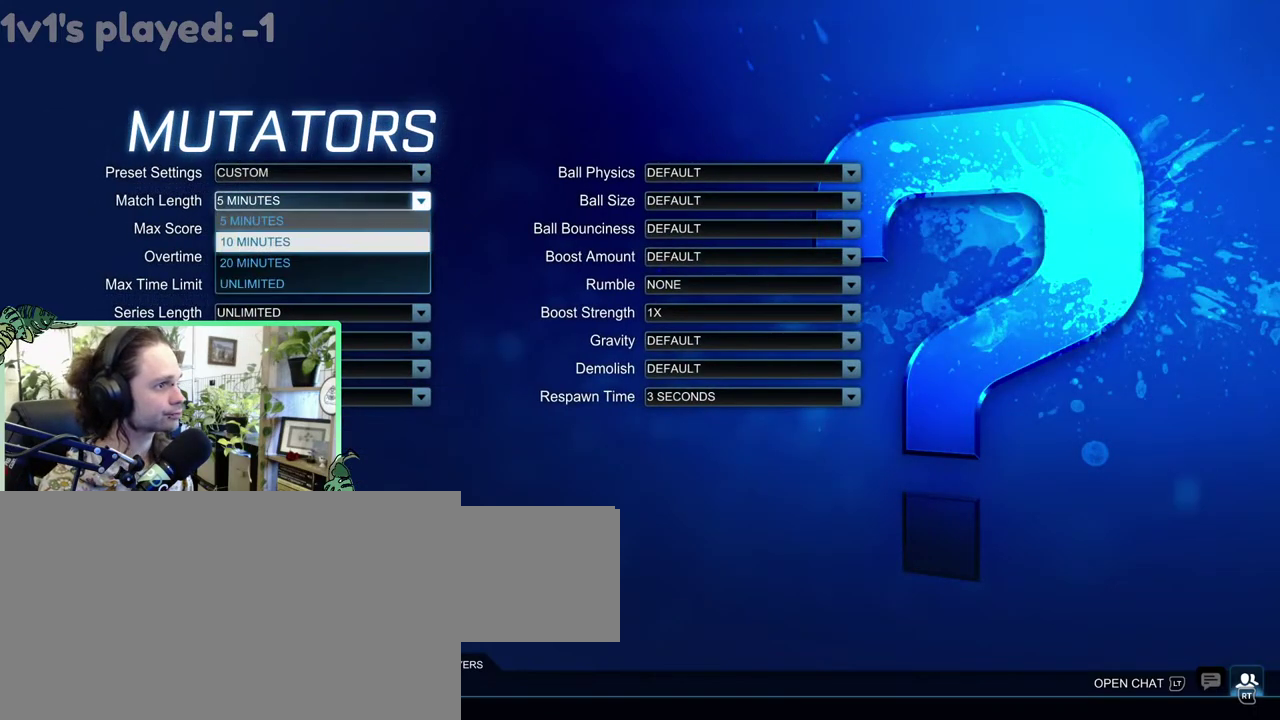
{"buttons": ["B"], "left_stick": "center", "right_stick": "center", "events": [[33, "DPAD_DOWN", "up"], [500, "B", "down"]]}
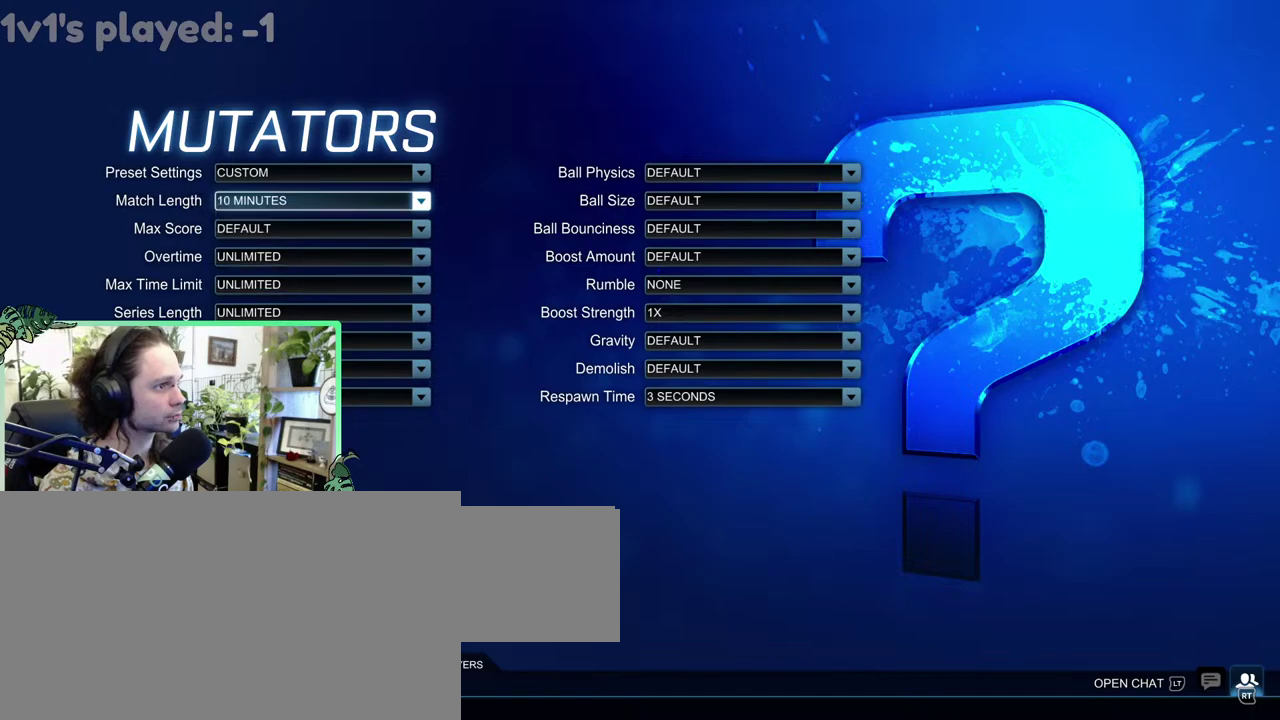
{"buttons": [], "left_stick": "center", "right_stick": "center", "events": [[50, "B", "up"], [333, "DPAD_DOWN", "down"], [467, "DPAD_DOWN", "up"]]}